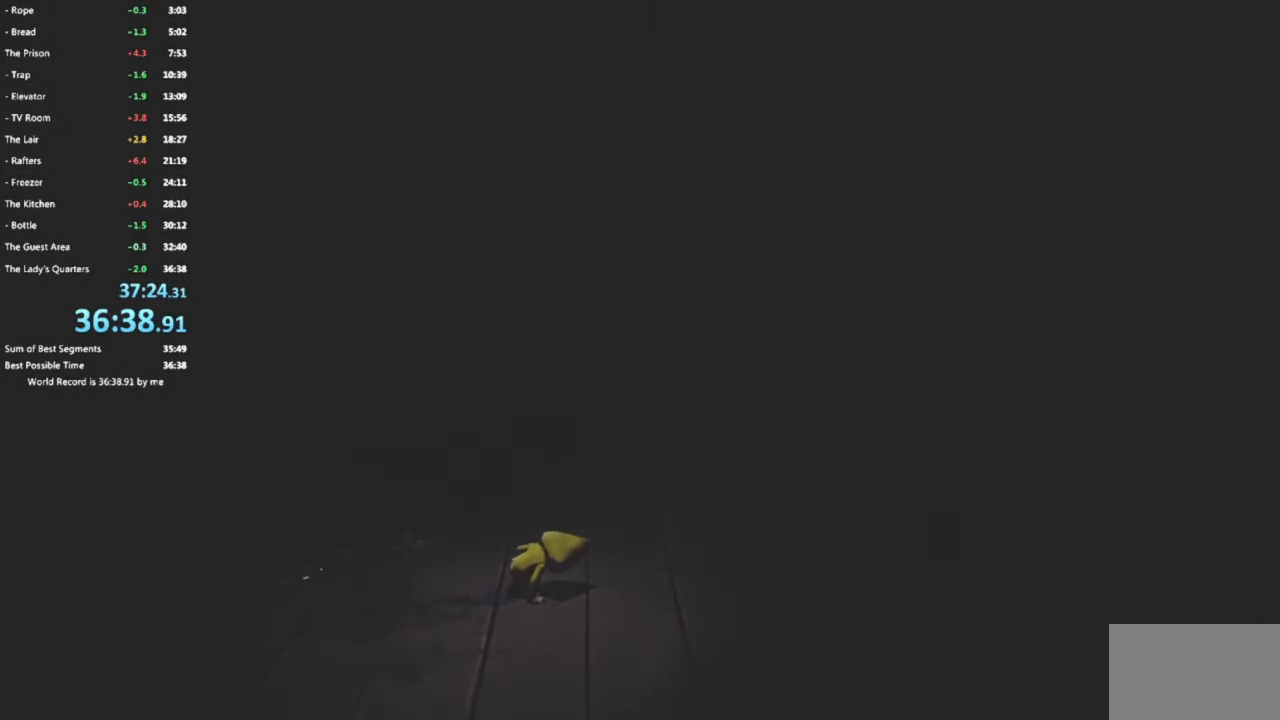
Gameplay with a controller (PlayStation layout); each line is a JSON object with the inputs held at the frame after it. "events" lists button and stick changes between this image and that frame as [ms after this image, input, new state], when the widget could be followed in between. Not read: right_stick.
{"buttons": ["CROSS", "SQUARE"], "left_stick": "up", "events": [[33, "SQUARE", "down"], [50, "CROSS", "down"], [50, "left_stick", "up"], [216, "SQUARE", "up"], [283, "CROSS", "up"], [400, "SQUARE", "down"], [466, "CROSS", "down"]]}
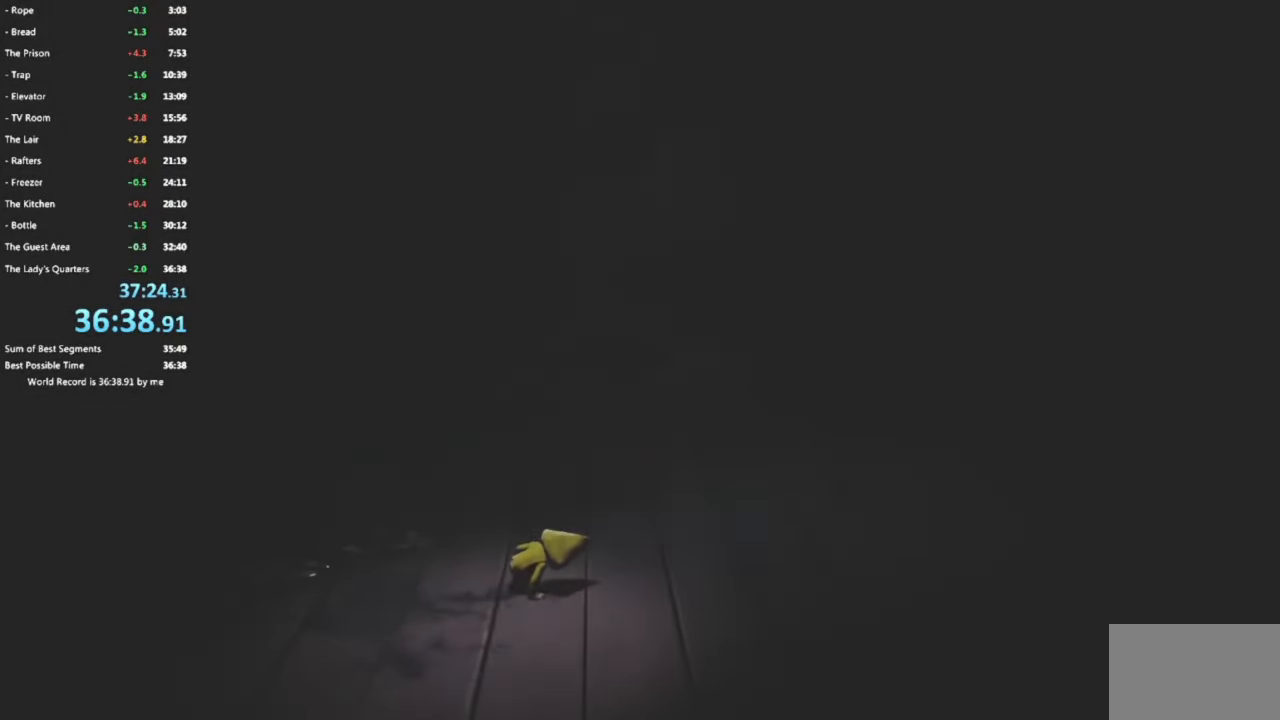
{"buttons": ["CROSS", "SQUARE"], "left_stick": "up", "events": [[16, "left_stick", "center"], [116, "left_stick", "up-right"], [133, "SQUARE", "up"], [150, "CROSS", "up"], [216, "left_stick", "up"], [300, "SQUARE", "down"], [383, "CROSS", "down"]]}
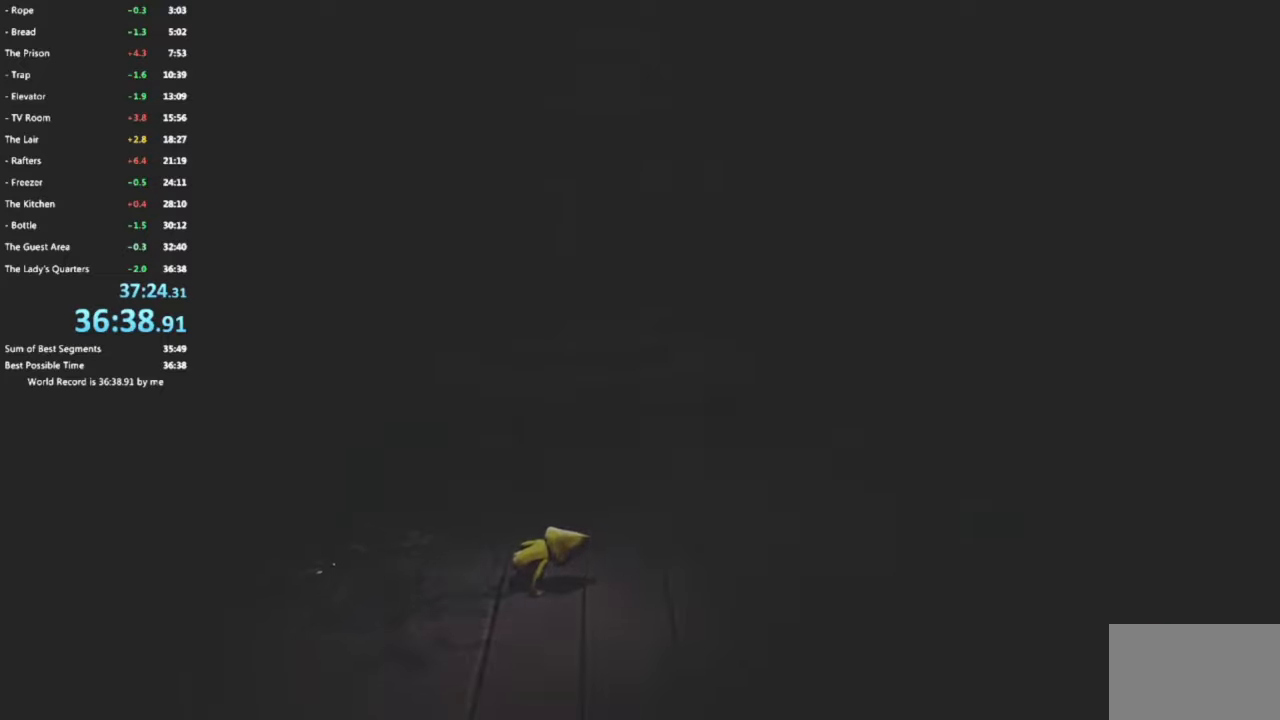
{"buttons": ["CROSS", "SQUARE"], "left_stick": "up", "events": [[66, "left_stick", "center"], [116, "CROSS", "up"], [133, "SQUARE", "up"], [183, "left_stick", "up"], [266, "SQUARE", "down"], [350, "CROSS", "down"]]}
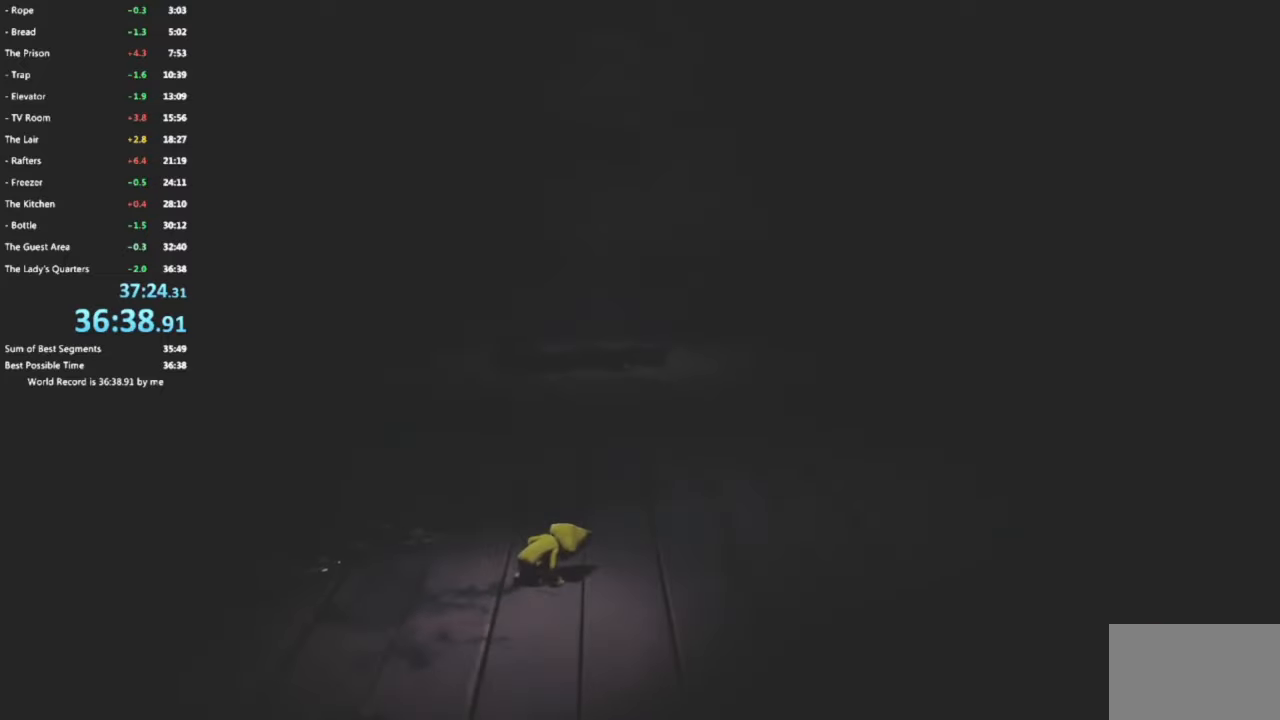
{"buttons": [], "left_stick": "center", "events": [[166, "R2", "down"], [416, "left_stick", "center"], [483, "CROSS", "up"], [483, "SQUARE", "up"], [500, "R2", "up"]]}
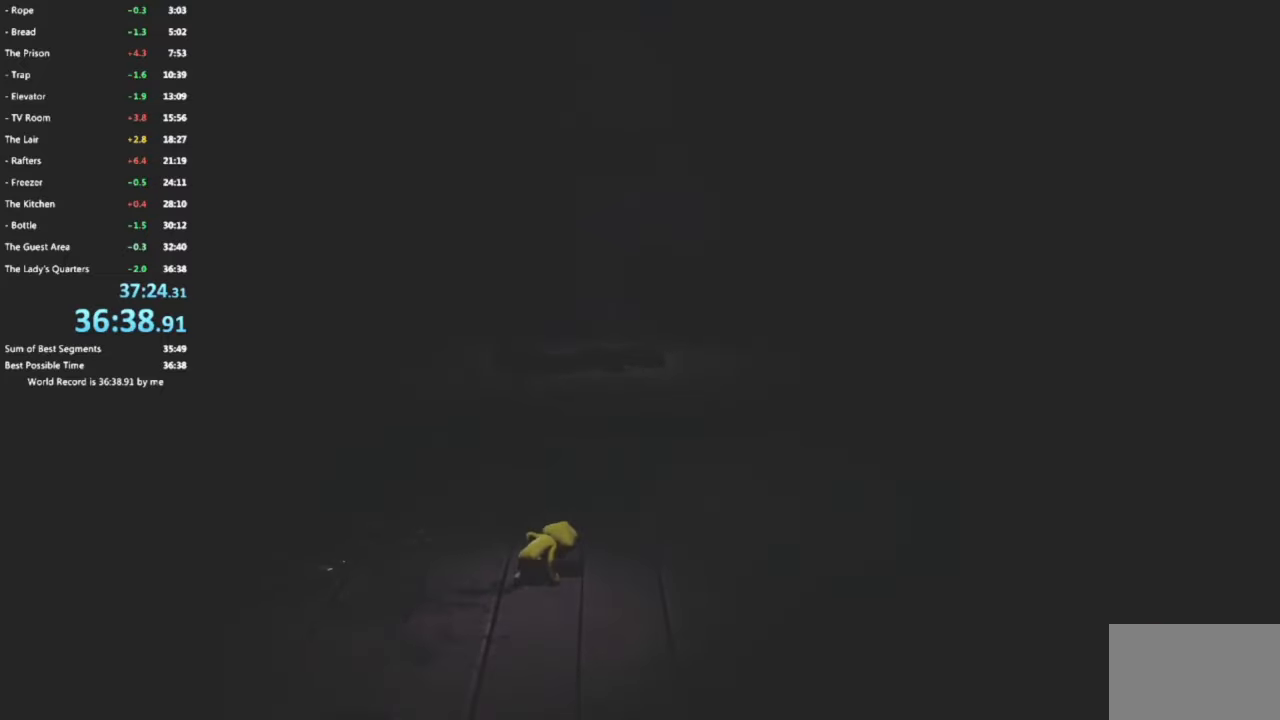
{"buttons": ["CROSS", "SQUARE", "R2"], "left_stick": "up", "events": [[33, "left_stick", "up"], [116, "SQUARE", "down"], [200, "CROSS", "down"], [233, "R2", "down"]]}
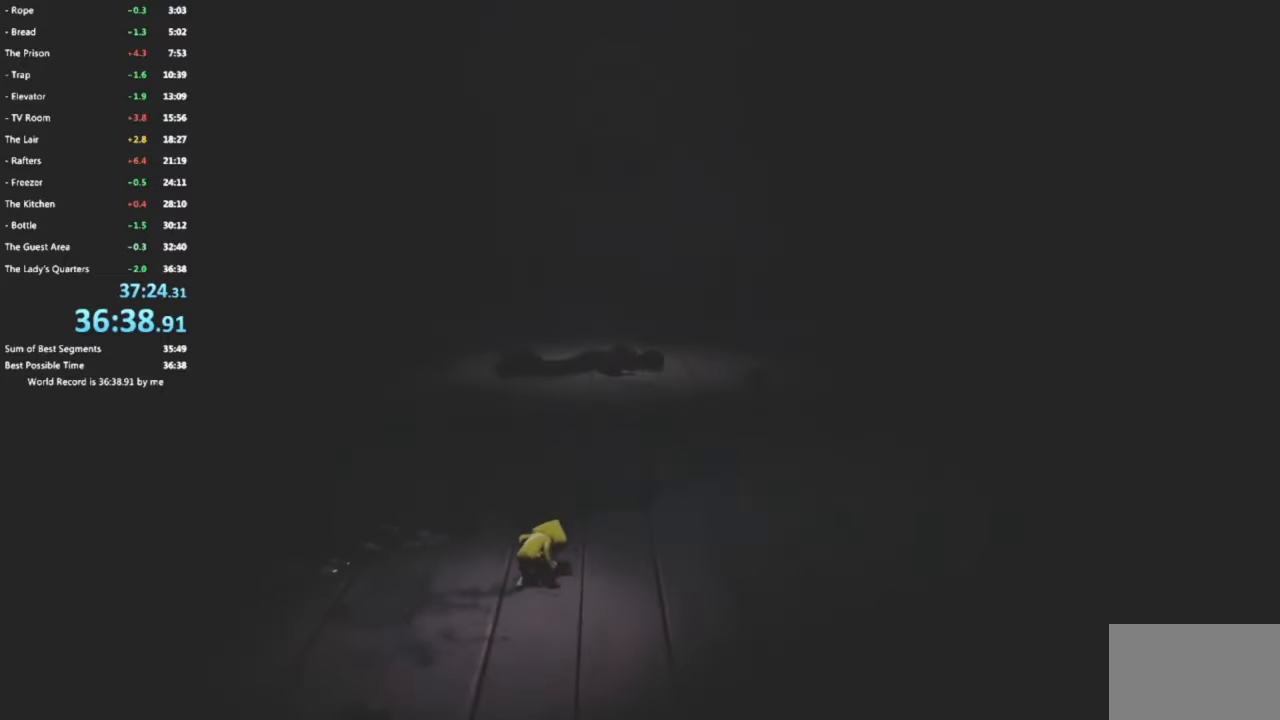
{"buttons": ["CROSS", "SQUARE"], "left_stick": "up-right", "events": [[150, "CROSS", "up"], [150, "left_stick", "center"], [183, "R2", "up"], [183, "SQUARE", "up"], [300, "SQUARE", "down"], [300, "left_stick", "up-right"], [400, "CROSS", "down"]]}
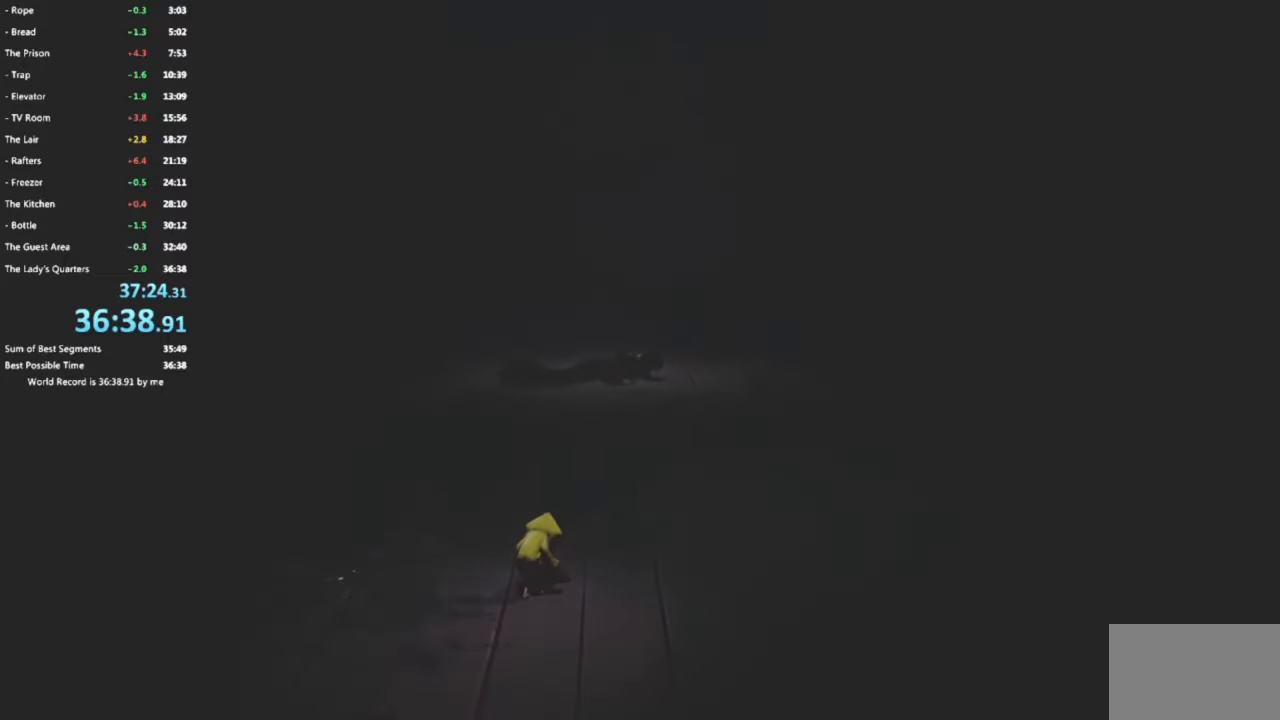
{"buttons": [], "left_stick": "up", "events": [[150, "R2", "down"], [383, "left_stick", "center"], [450, "CROSS", "up"], [450, "SQUARE", "up"], [483, "R2", "up"], [483, "left_stick", "up"]]}
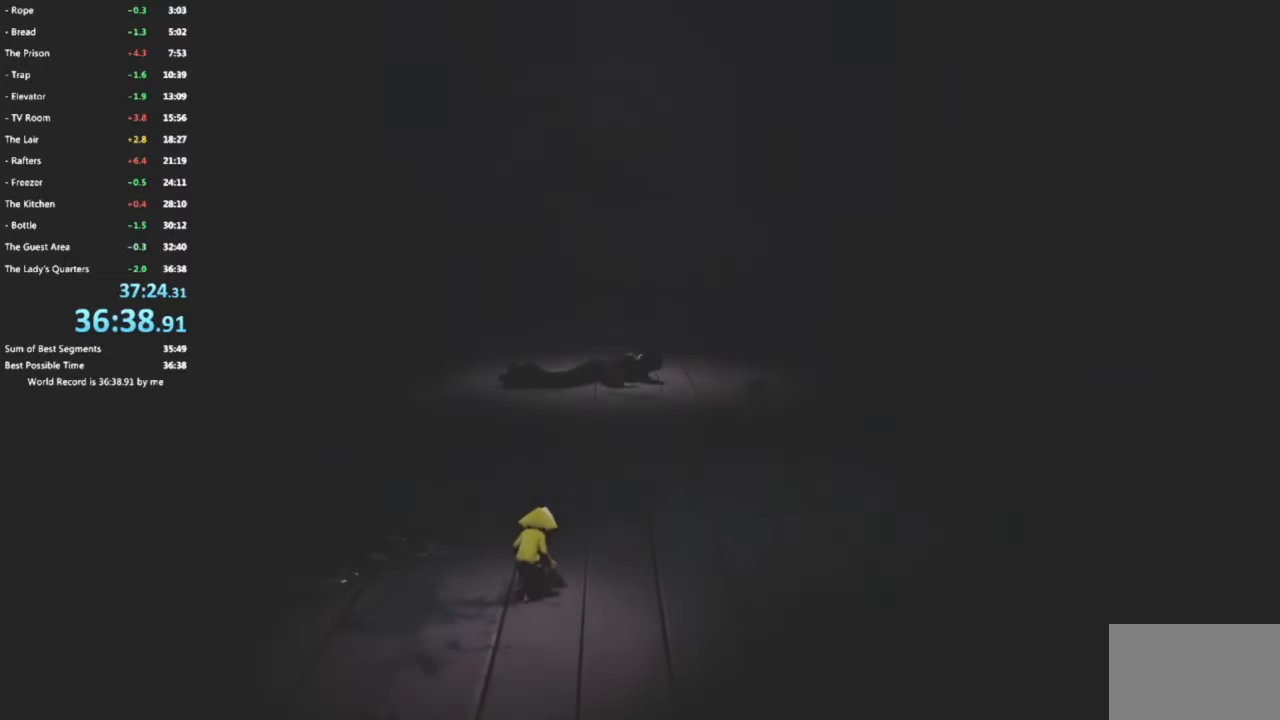
{"buttons": ["CROSS", "SQUARE", "R2"], "left_stick": "up", "events": [[83, "SQUARE", "down"], [150, "CROSS", "down"], [183, "R2", "down"]]}
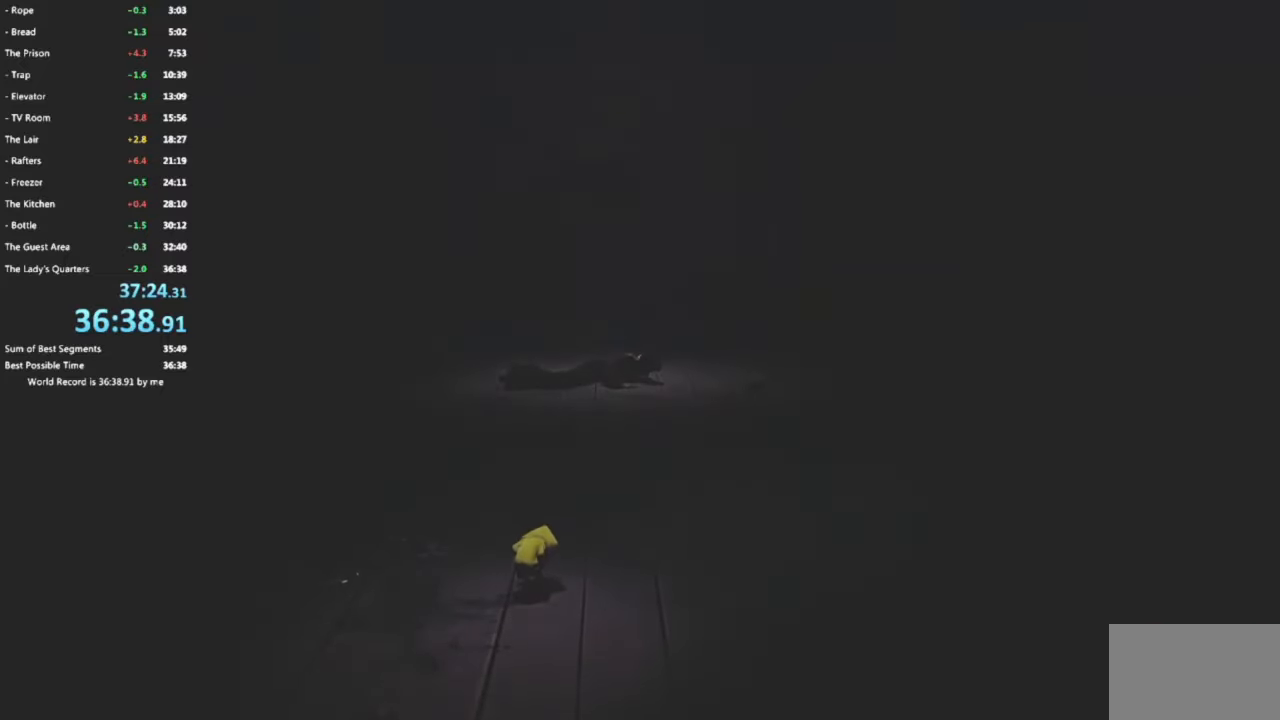
{"buttons": ["SQUARE", "R2"], "left_stick": "up", "events": [[400, "CROSS", "up"]]}
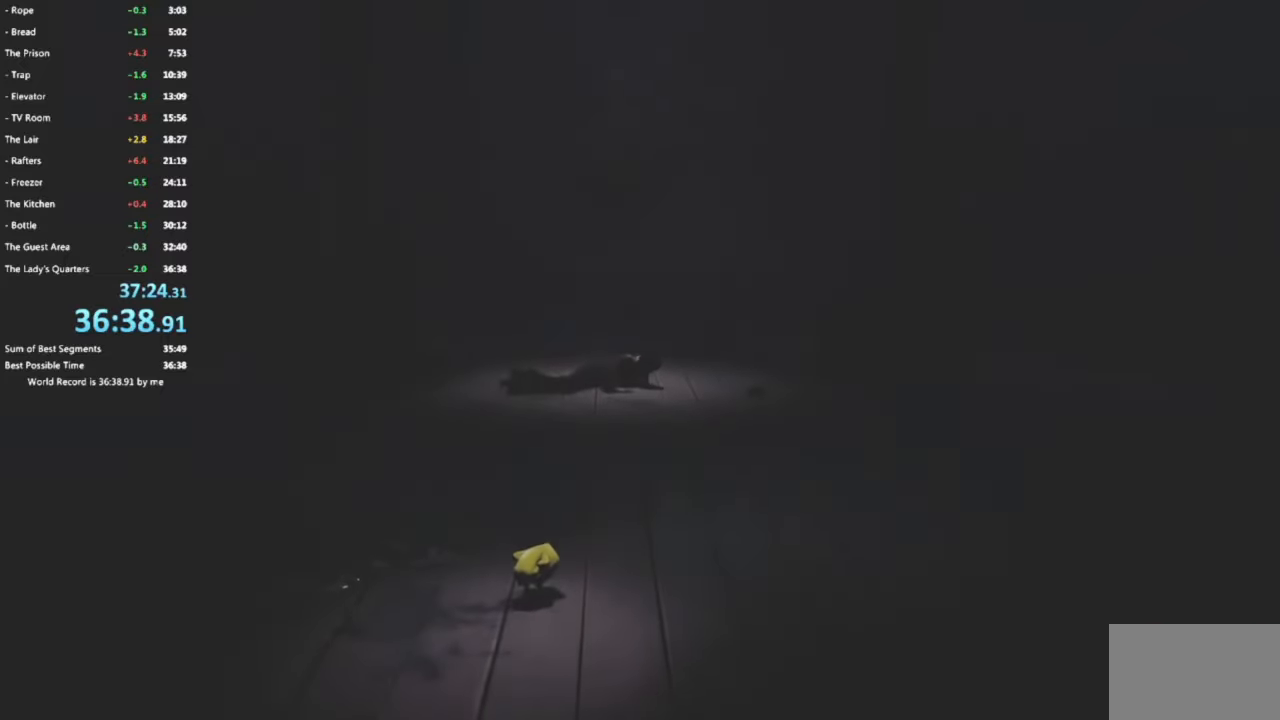
{"buttons": ["CROSS", "SQUARE", "R2"], "left_stick": "up", "events": [[16, "SQUARE", "up"], [83, "R2", "up"], [116, "SQUARE", "down"], [166, "left_stick", "center"], [200, "CROSS", "down"], [200, "R2", "down"], [266, "left_stick", "up"]]}
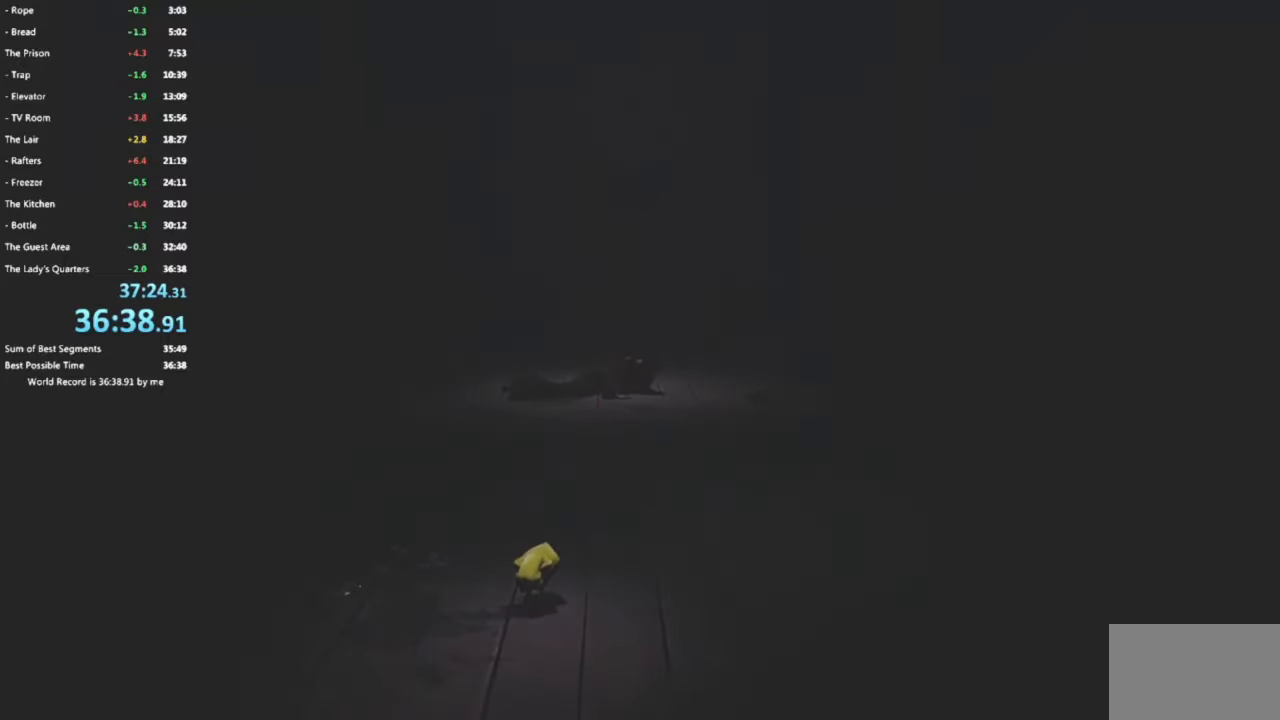
{"buttons": ["CROSS", "SQUARE", "R2"], "left_stick": "up", "events": [[250, "CROSS", "up"], [250, "R2", "up"], [250, "SQUARE", "up"], [250, "left_stick", "center"], [366, "CROSS", "down"], [366, "SQUARE", "down"], [366, "left_stick", "up"], [416, "R2", "down"]]}
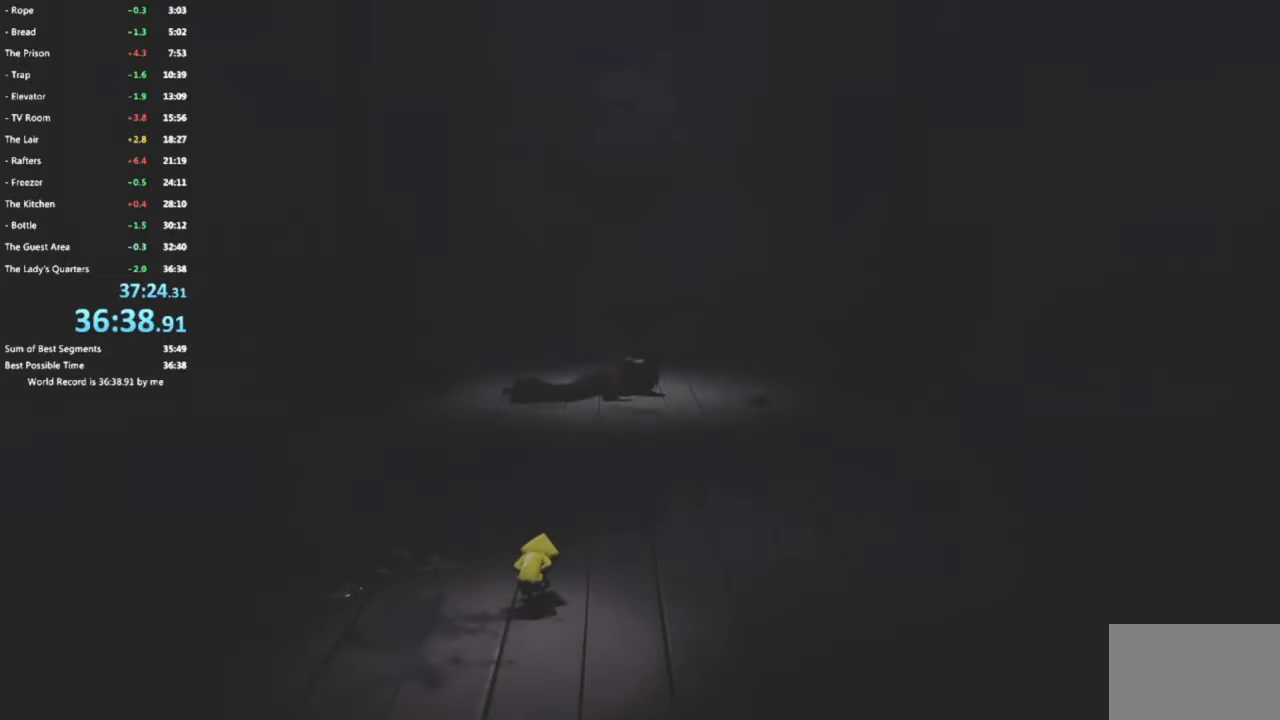
{"buttons": ["CROSS", "SQUARE"], "left_stick": "up", "events": [[266, "left_stick", "center"], [333, "SQUARE", "up"], [366, "CROSS", "up"], [366, "R2", "up"], [383, "left_stick", "up"], [450, "CROSS", "down"], [450, "SQUARE", "down"]]}
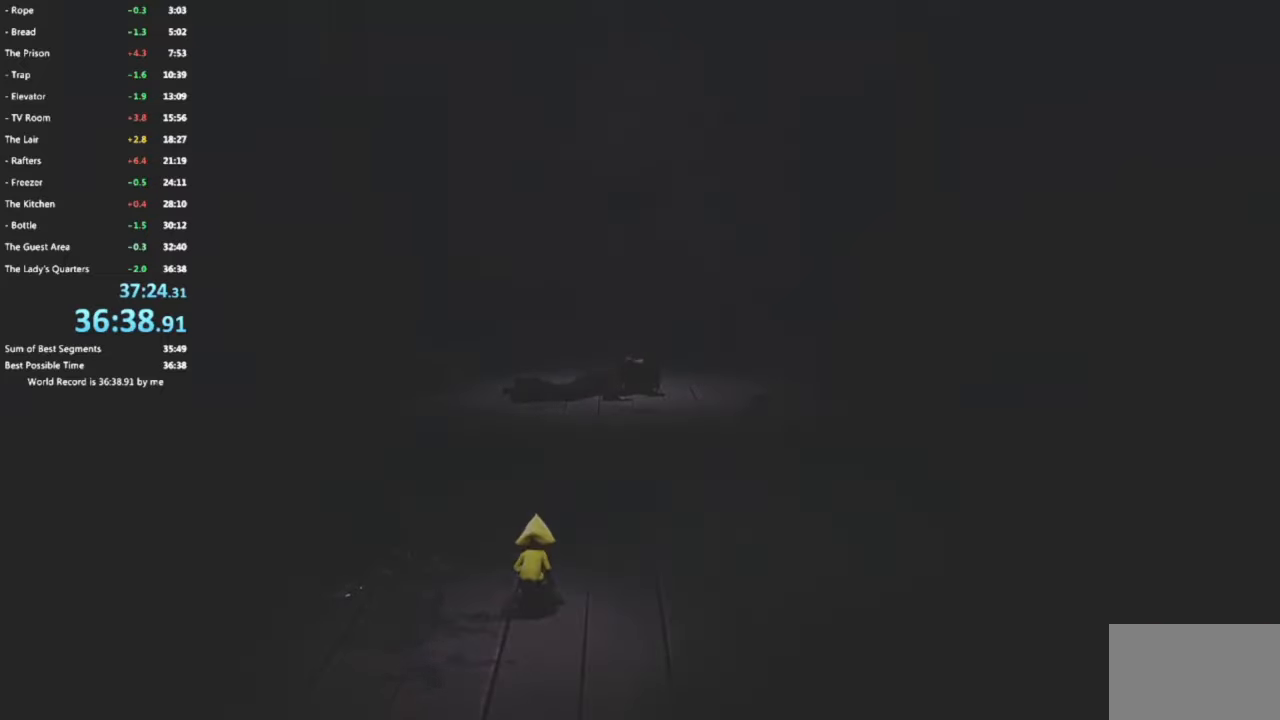
{"buttons": ["CROSS", "SQUARE", "R2"], "left_stick": "up", "events": [[33, "R2", "down"]]}
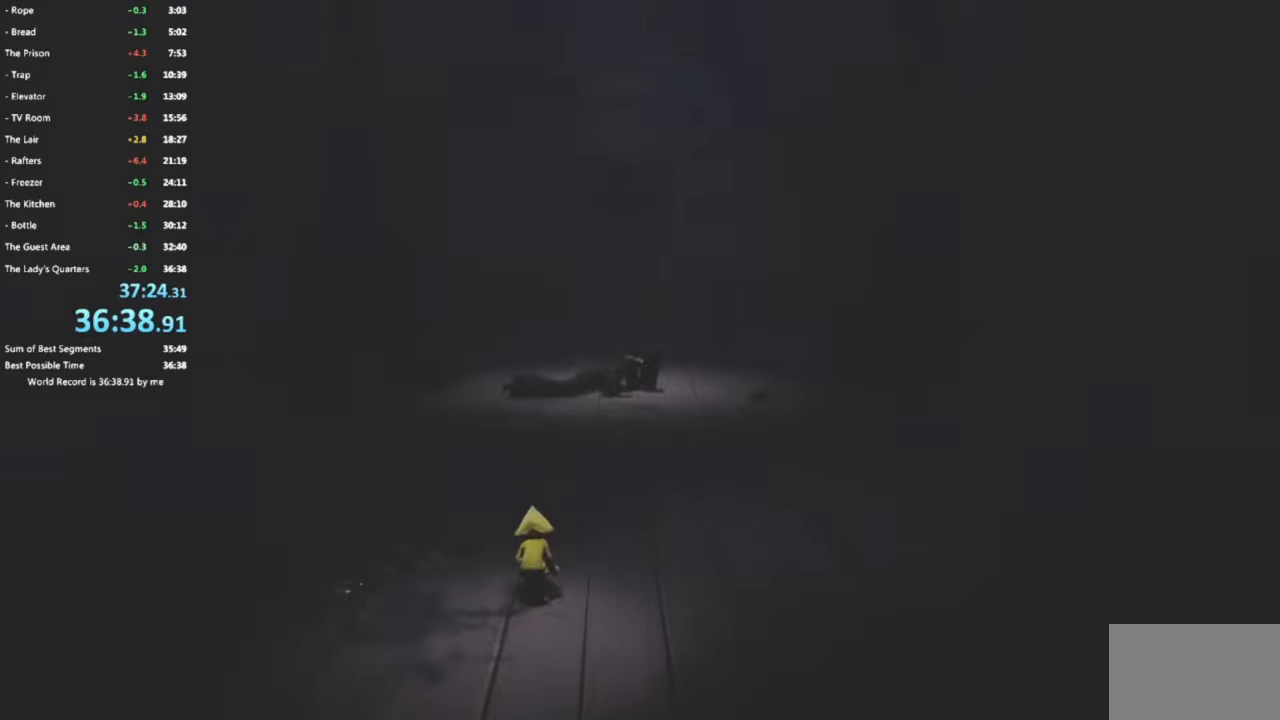
{"buttons": [], "left_stick": "up", "events": [[450, "CROSS", "up"], [450, "SQUARE", "up"], [483, "R2", "up"]]}
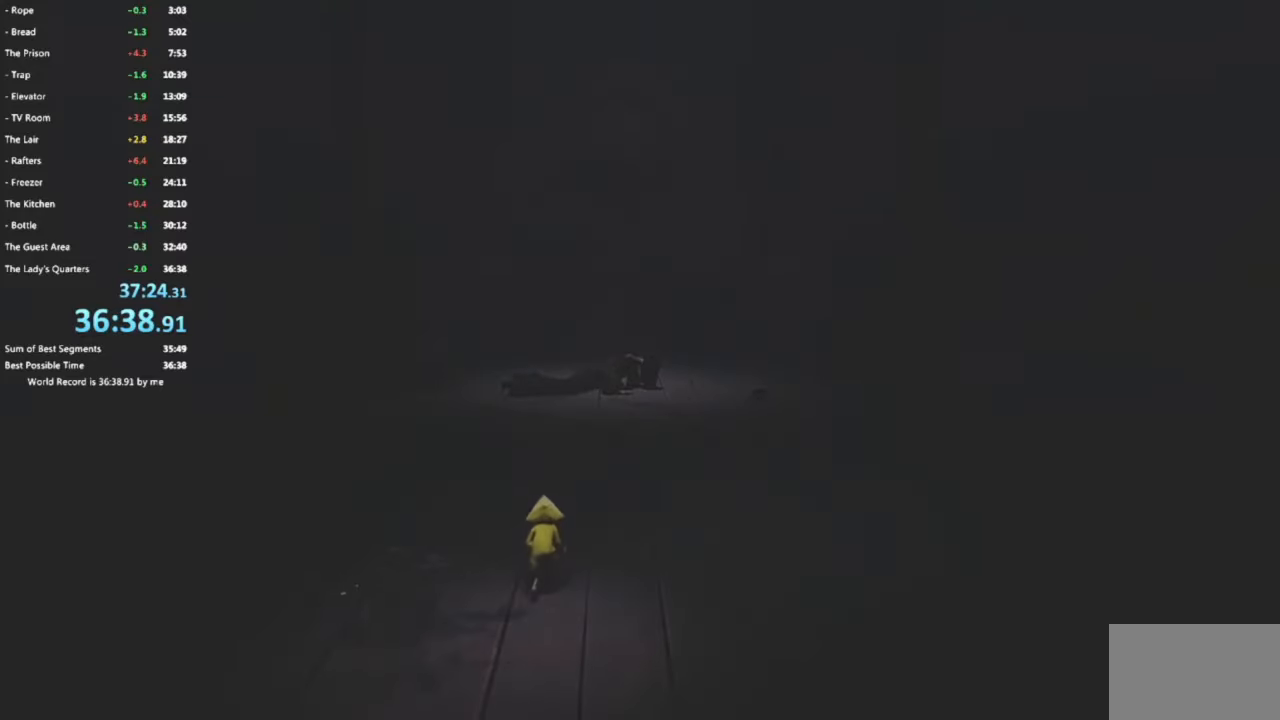
{"buttons": ["CROSS", "SQUARE", "R2"], "left_stick": "up", "events": [[50, "SQUARE", "down"], [150, "CROSS", "down"], [166, "R2", "down"]]}
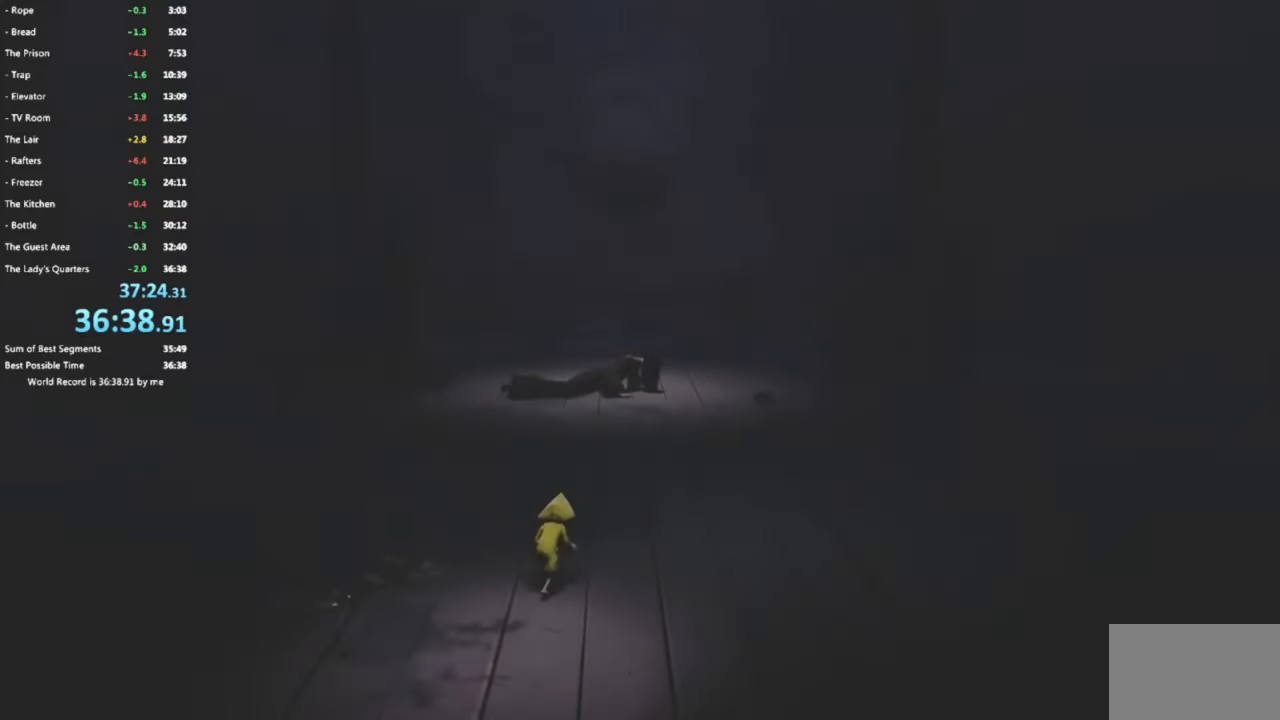
{"buttons": ["SQUARE"], "left_stick": "up", "events": [[150, "CROSS", "up"], [150, "R2", "up"]]}
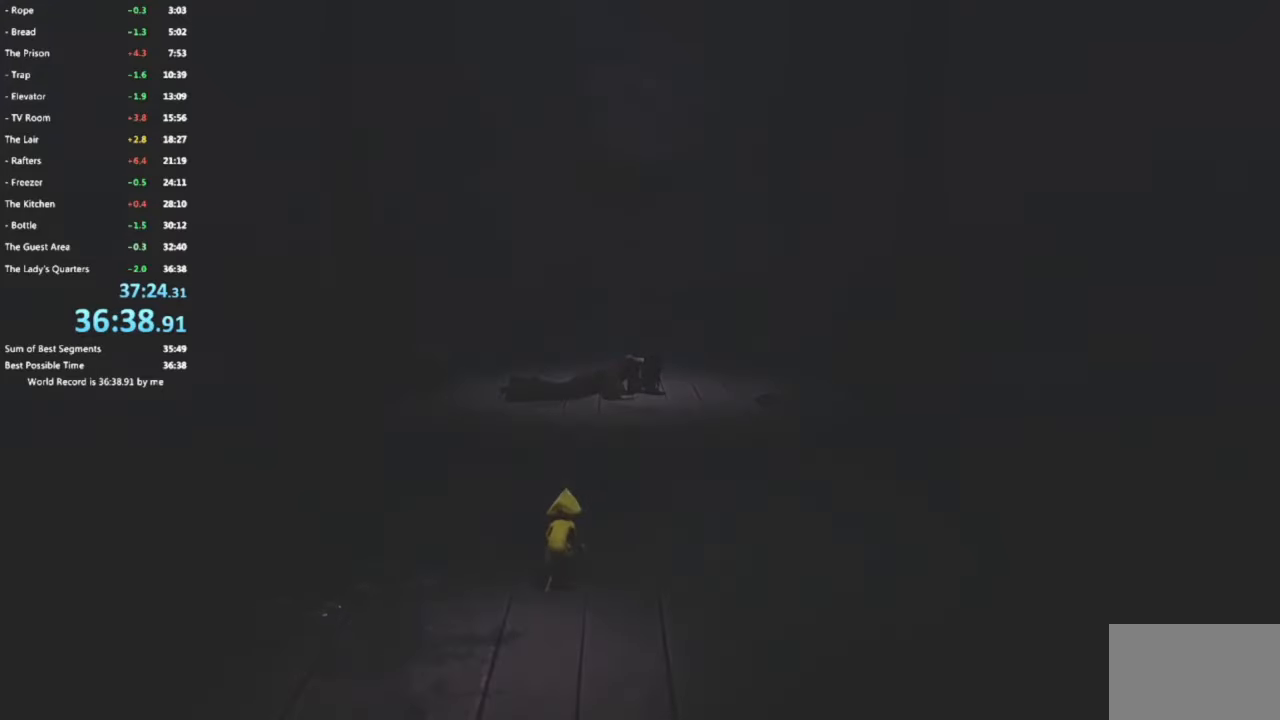
{"buttons": ["SQUARE"], "left_stick": "up", "events": []}
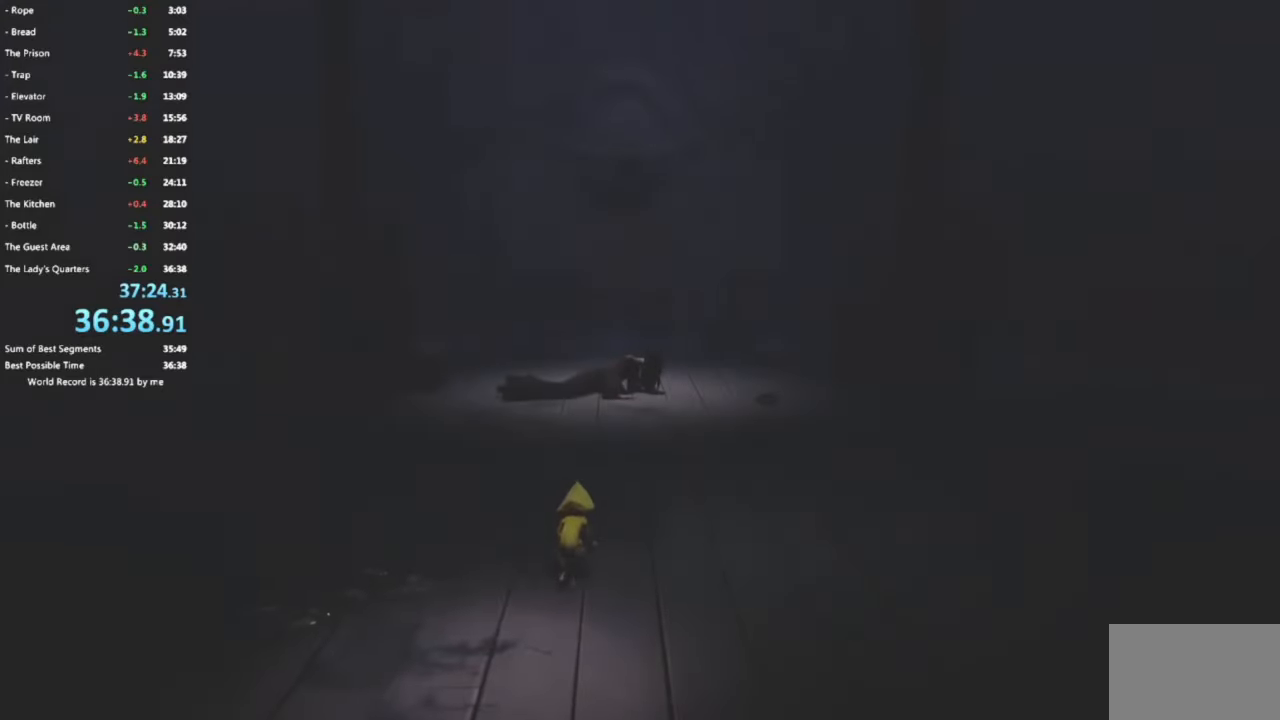
{"buttons": ["SQUARE"], "left_stick": "up", "events": []}